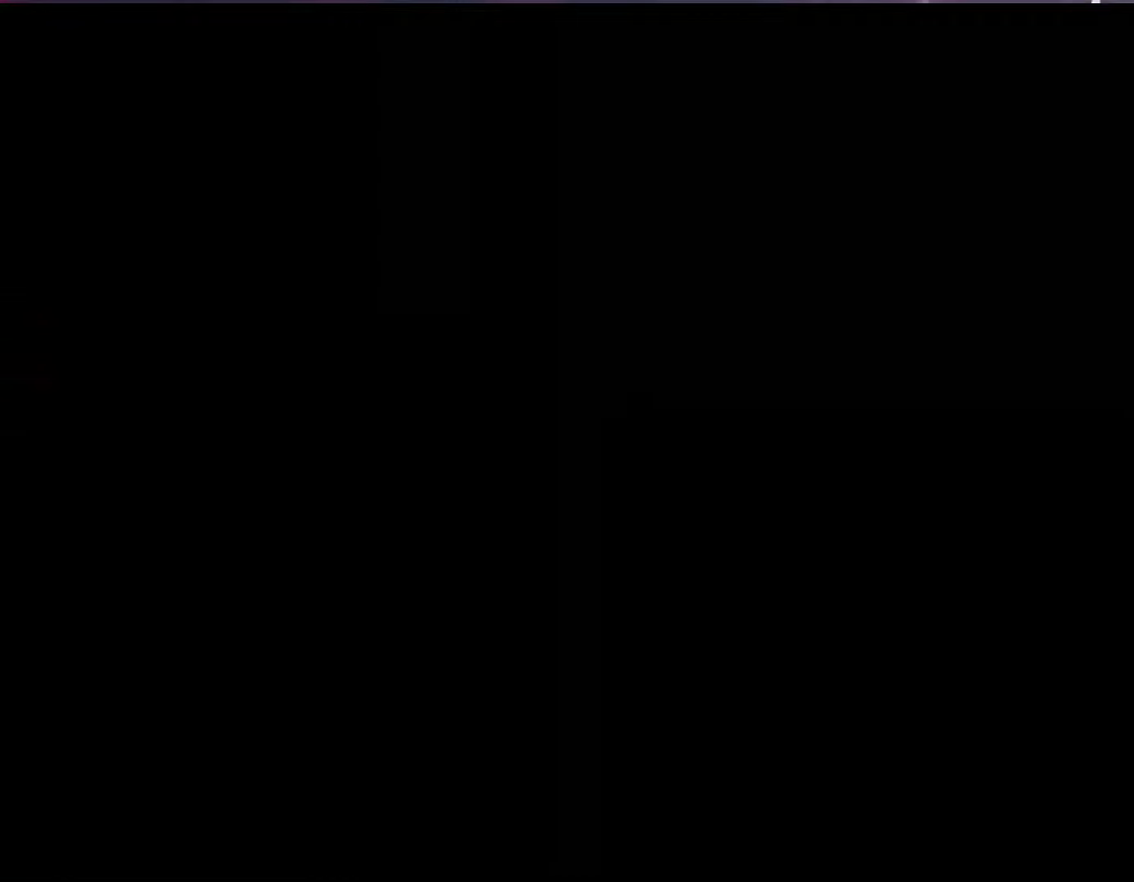
Gameplay with a controller (Nintendo layout); each line is a JSON object with the inputs held at the frame after it. "events" lists button and stick changes between this image and that frame as [ms after this image, input, new state], when the widget could be followed in between. Not read: L3 R3 right_stick.
{"buttons": [], "left_stick": "center", "events": []}
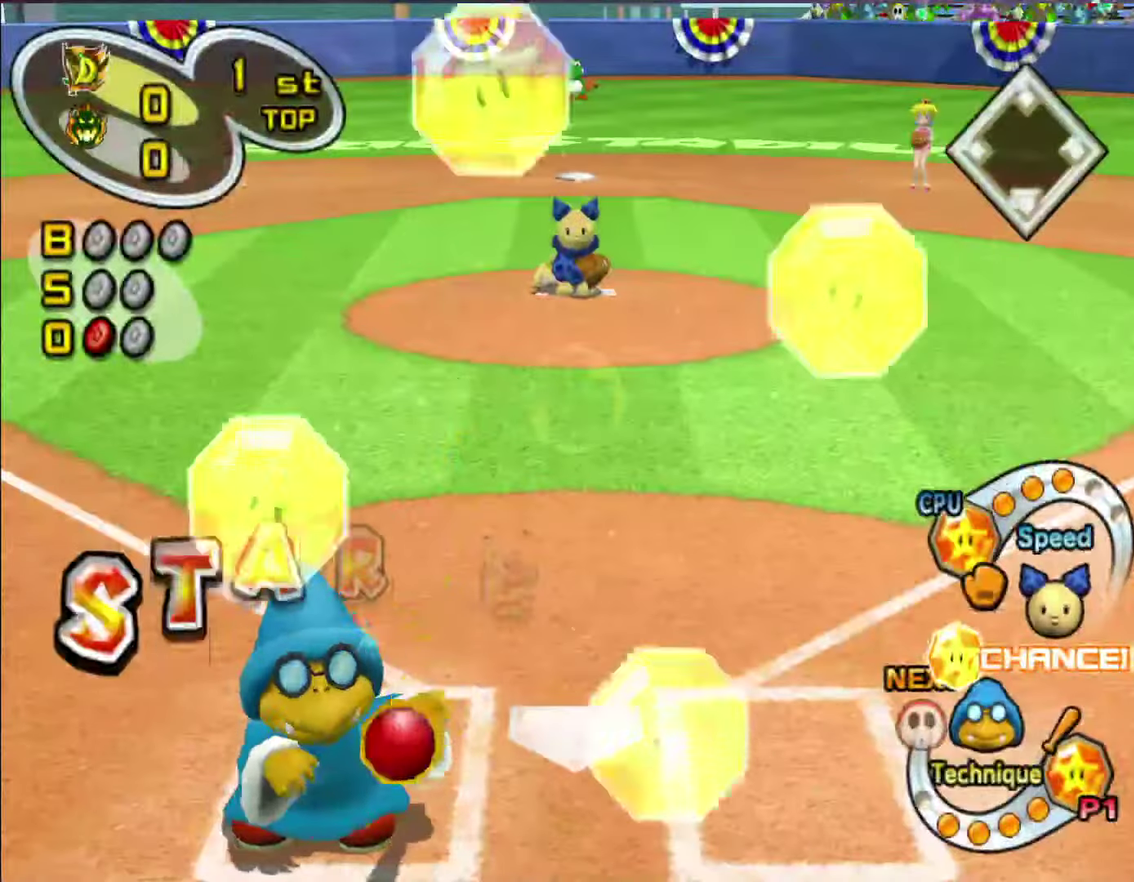
{"buttons": [], "left_stick": "center", "events": []}
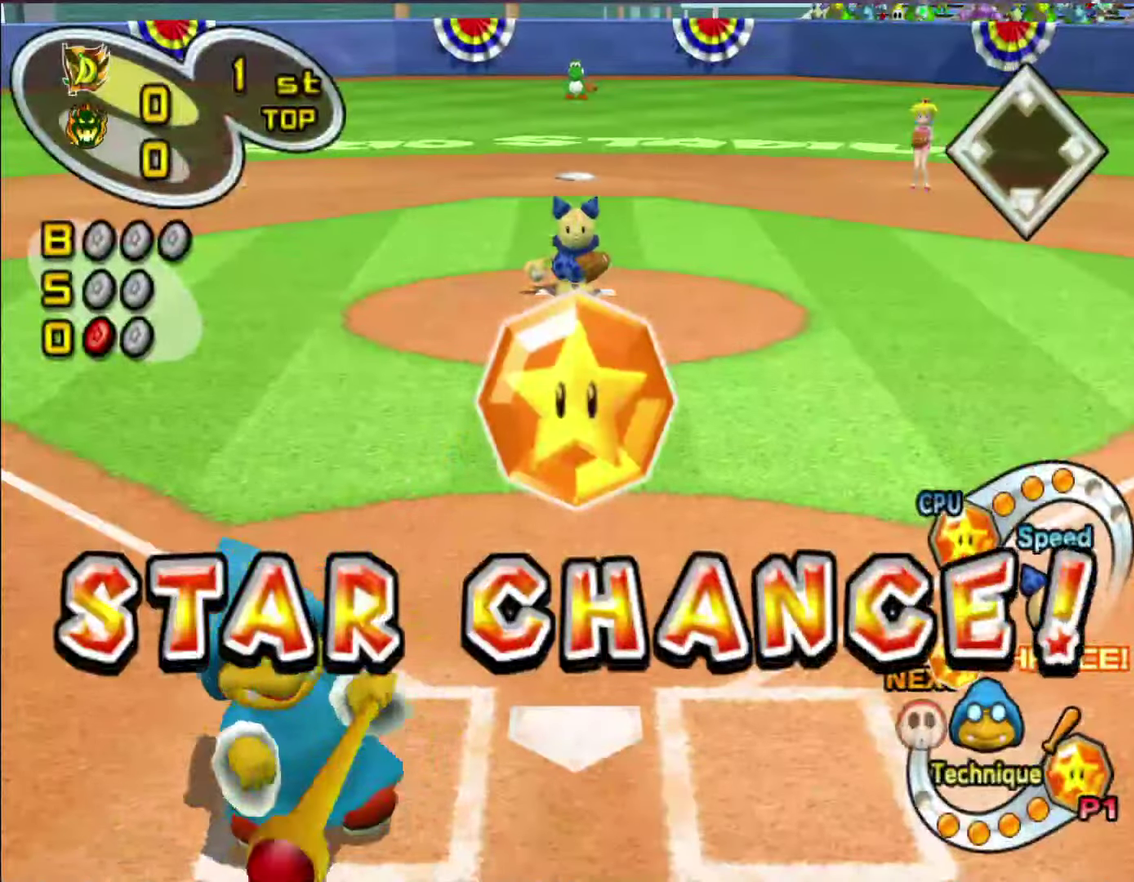
{"buttons": [], "left_stick": "center", "events": []}
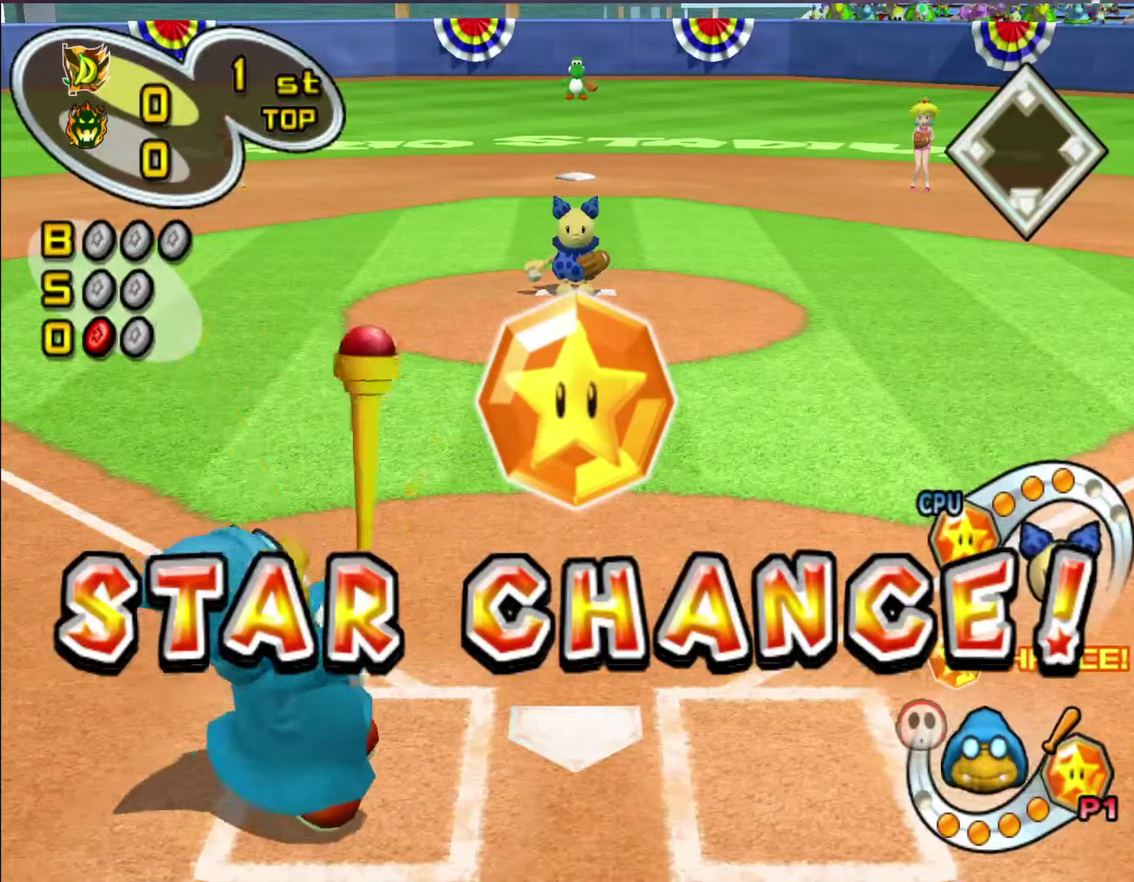
{"buttons": [], "left_stick": "up", "events": [[317, "left_stick", "up"]]}
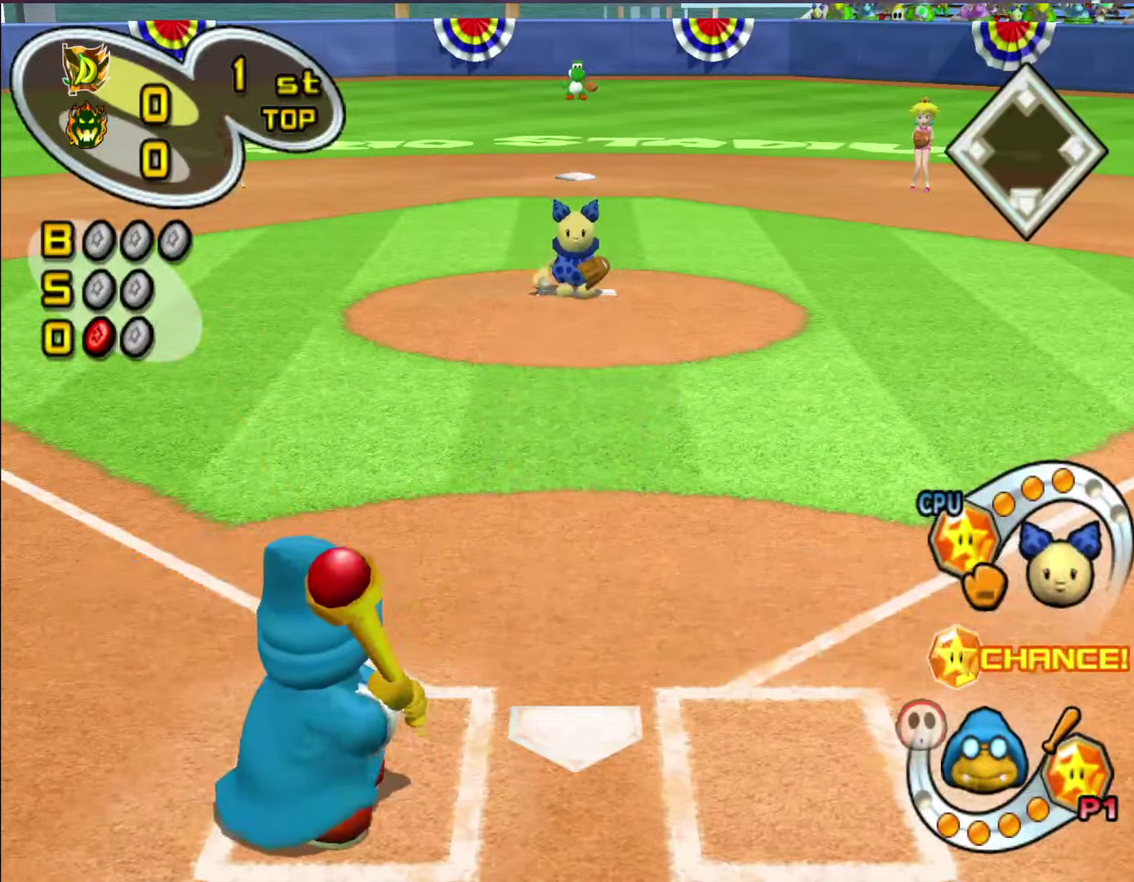
{"buttons": [], "left_stick": "center", "events": [[17, "left_stick", "up-right"], [100, "left_stick", "center"]]}